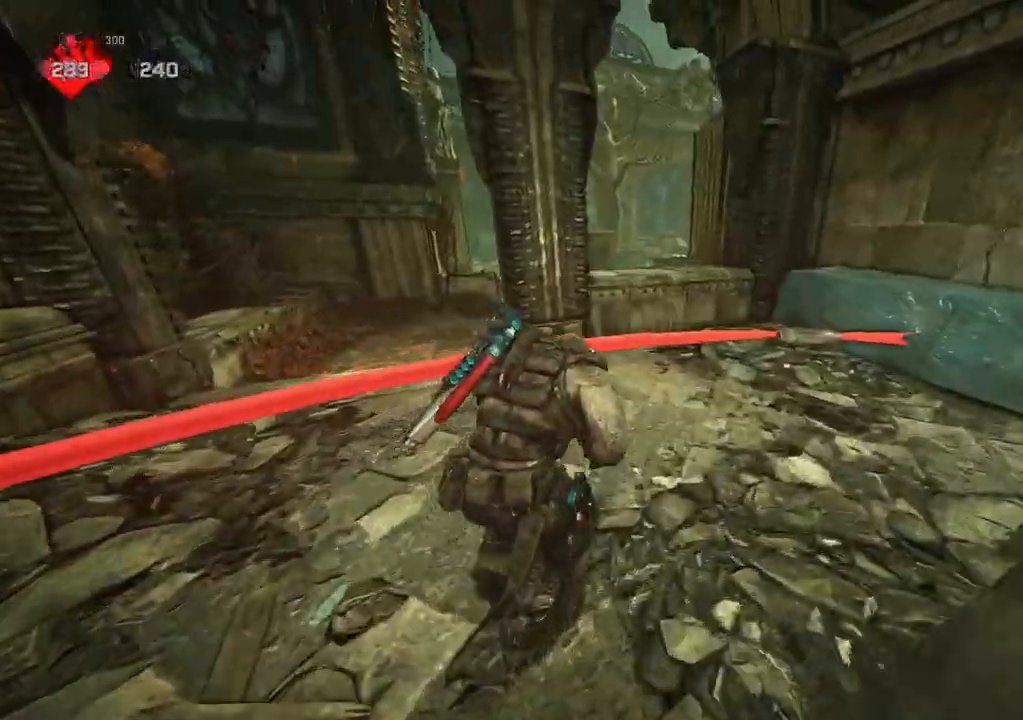
Gameplay with a controller (Xbox layout); each line is a JSON object with the inputs held at the frame after it. "events" lists button and stick changes between this image and that frame as [ms after this image, input, new state], when the widget could be followed in between.
{"buttons": [], "left_stick": "right", "right_stick": "center", "events": [[67, "L1", "up"], [117, "L1", "down"], [183, "L1", "up"], [300, "left_stick", "down"], [400, "left_stick", "right"]]}
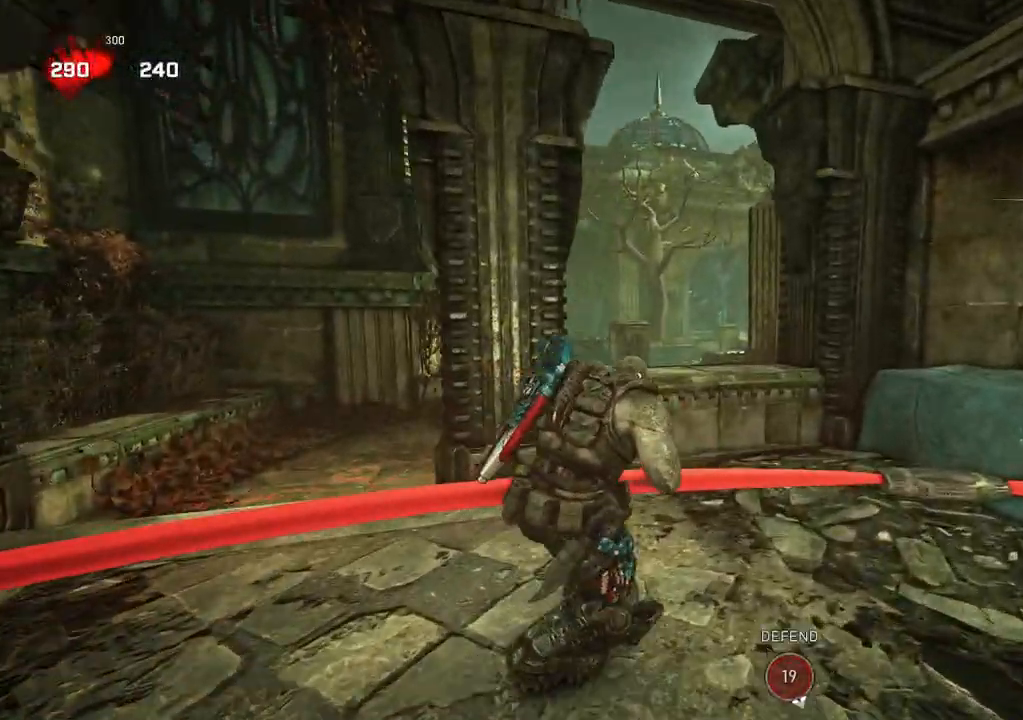
{"buttons": ["L2", "L3"], "left_stick": "up-left", "right_stick": "right", "events": [[300, "L2", "down"], [300, "left_stick", "left"], [317, "right_stick", "up-right"], [333, "L3", "down"], [383, "L3", "up"], [383, "right_stick", "right"], [450, "L3", "down"], [483, "left_stick", "up-left"]]}
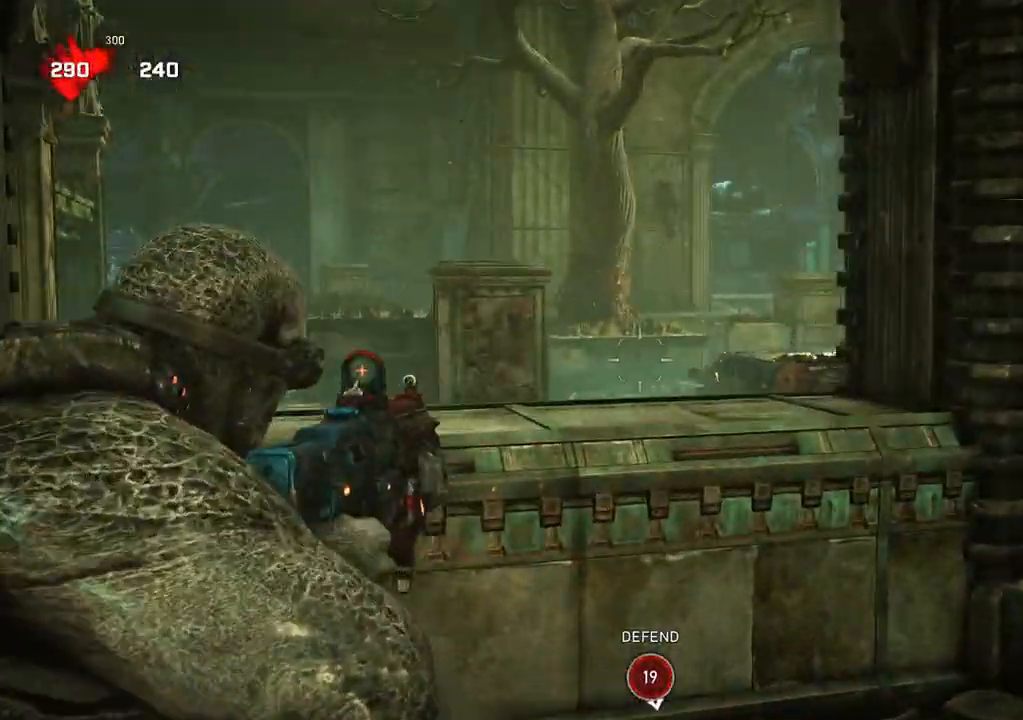
{"buttons": ["L2", "R2", "L3"], "left_stick": "up-left", "right_stick": "left", "events": [[17, "L3", "up"], [33, "right_stick", "center"], [83, "L3", "down"], [83, "right_stick", "right"], [133, "right_stick", "center"], [150, "L3", "up"], [150, "R2", "down"], [167, "left_stick", "up"], [250, "right_stick", "right"], [333, "L3", "down"], [333, "right_stick", "left"], [400, "L3", "up"], [417, "right_stick", "center"], [450, "L3", "down"], [467, "left_stick", "up-left"], [483, "right_stick", "left"]]}
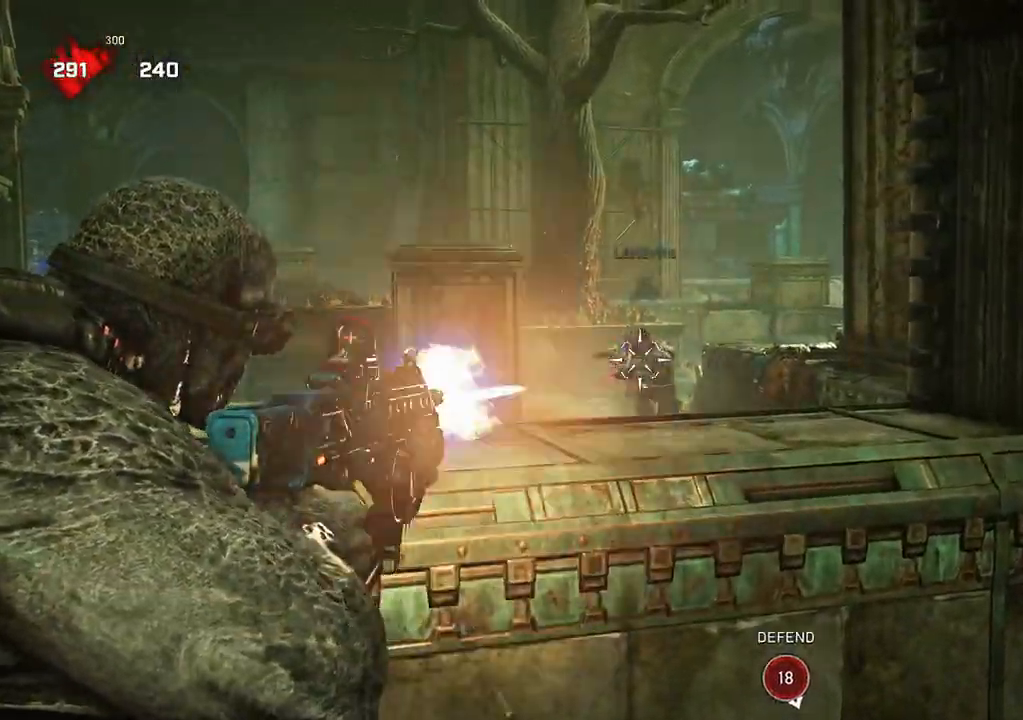
{"buttons": ["L2", "R2"], "left_stick": "up", "right_stick": "down-right", "events": [[33, "L3", "up"], [50, "left_stick", "up"], [100, "L3", "down"], [100, "right_stick", "right"], [150, "L3", "up"], [217, "right_stick", "center"], [400, "L3", "down"], [400, "right_stick", "down-right"], [467, "L3", "up"]]}
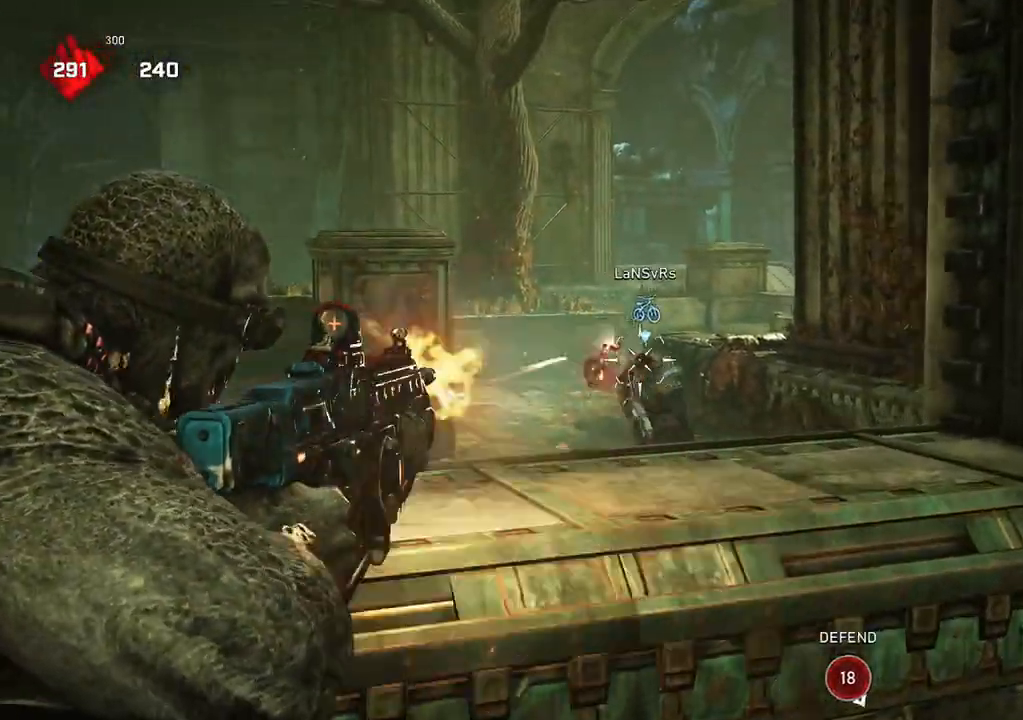
{"buttons": ["L2", "R2"], "left_stick": "down-left", "right_stick": "right", "events": [[33, "L3", "down"], [33, "left_stick", "up-left"], [83, "L3", "up"], [150, "L3", "down"], [200, "L3", "up"], [267, "L3", "down"], [267, "right_stick", "center"], [350, "right_stick", "right"], [400, "left_stick", "left"], [450, "L3", "up"], [500, "left_stick", "down-left"]]}
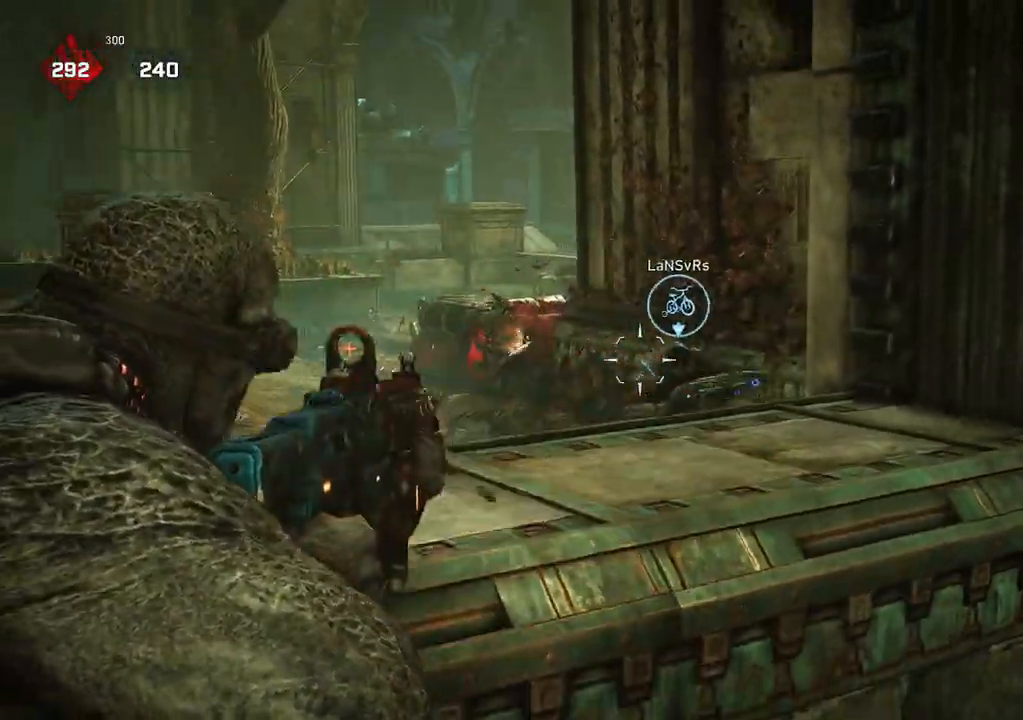
{"buttons": [], "left_stick": "down-left", "right_stick": "center", "events": [[300, "L2", "up"], [333, "right_stick", "center"], [350, "R2", "up"], [433, "DPAD_LEFT", "down"], [450, "DPAD_LEFT", "up"]]}
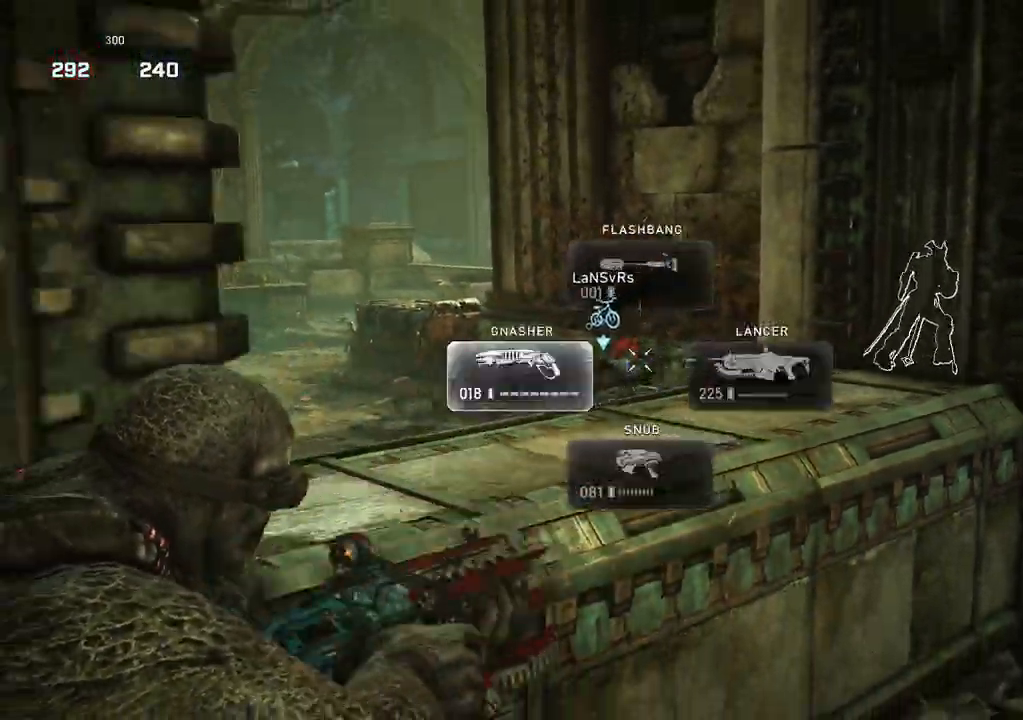
{"buttons": [], "left_stick": "down-left", "right_stick": "center", "events": [[133, "right_stick", "right"], [200, "right_stick", "center"], [267, "left_stick", "down"], [433, "left_stick", "down-left"]]}
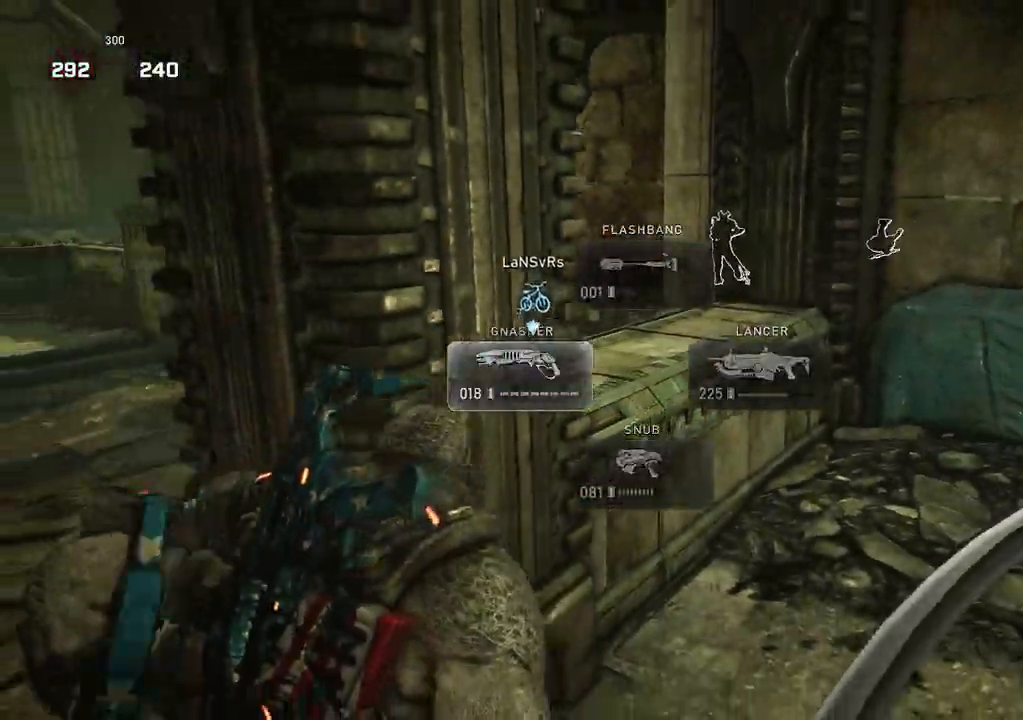
{"buttons": [], "left_stick": "down-left", "right_stick": "center", "events": [[83, "A", "down"], [183, "A", "up"], [300, "right_stick", "right"], [383, "right_stick", "center"]]}
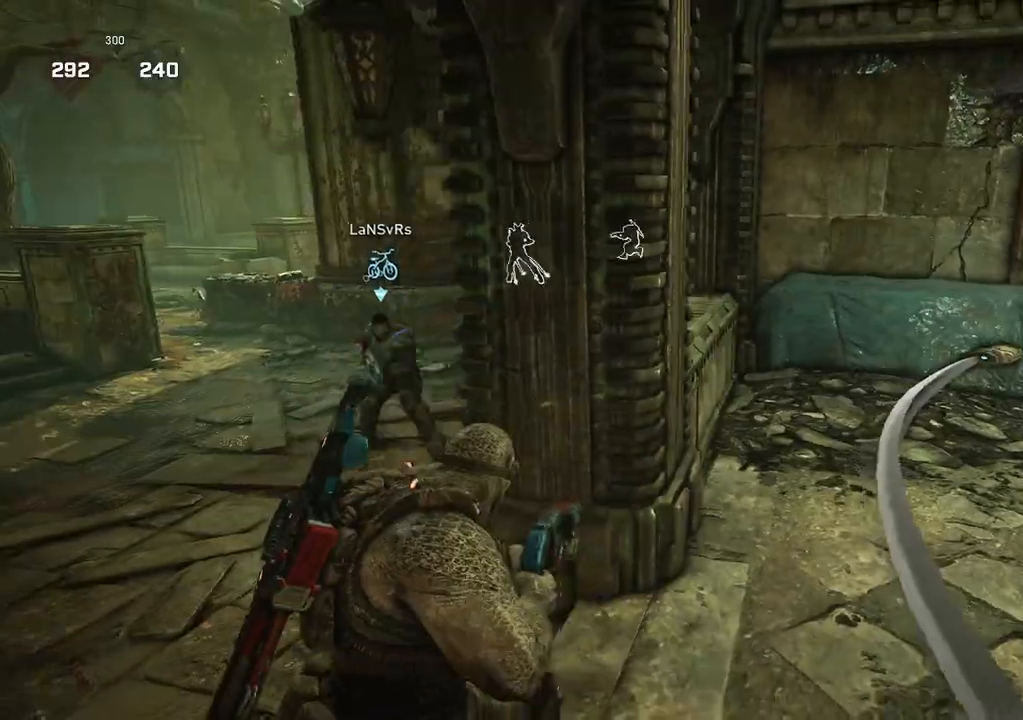
{"buttons": [], "left_stick": "left", "right_stick": "center", "events": [[250, "left_stick", "left"]]}
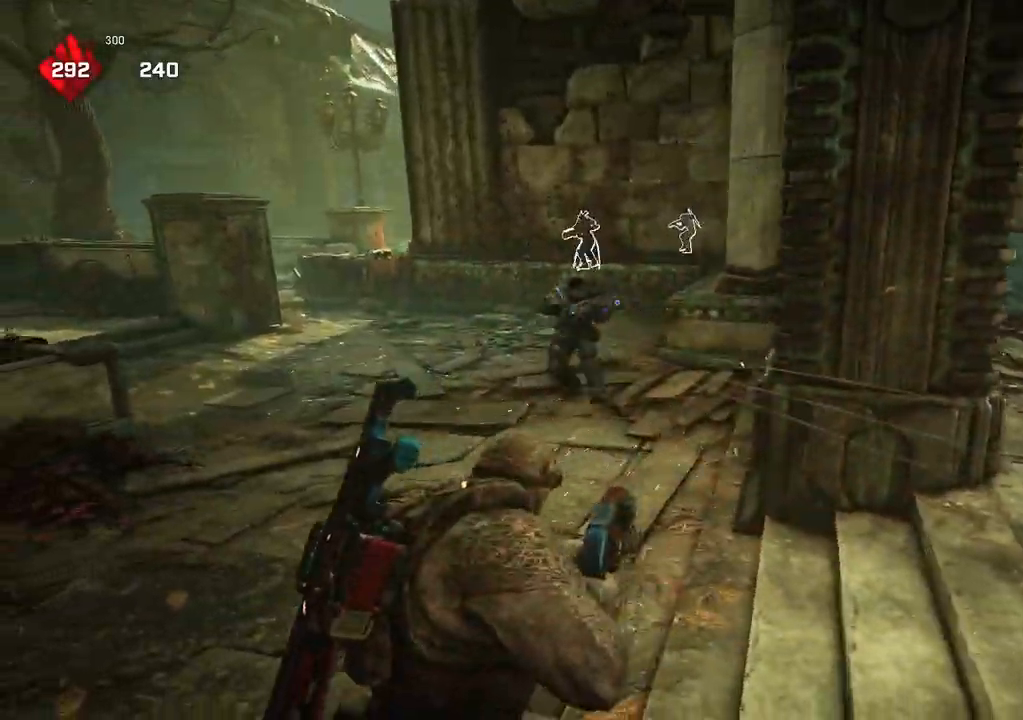
{"buttons": [], "left_stick": "down", "right_stick": "center", "events": [[17, "left_stick", "up-right"], [100, "left_stick", "up-left"], [167, "right_stick", "up"], [267, "R2", "down"], [300, "left_stick", "down-right"], [300, "right_stick", "center"], [317, "R2", "up"], [350, "right_stick", "down"], [417, "left_stick", "down"], [467, "right_stick", "center"]]}
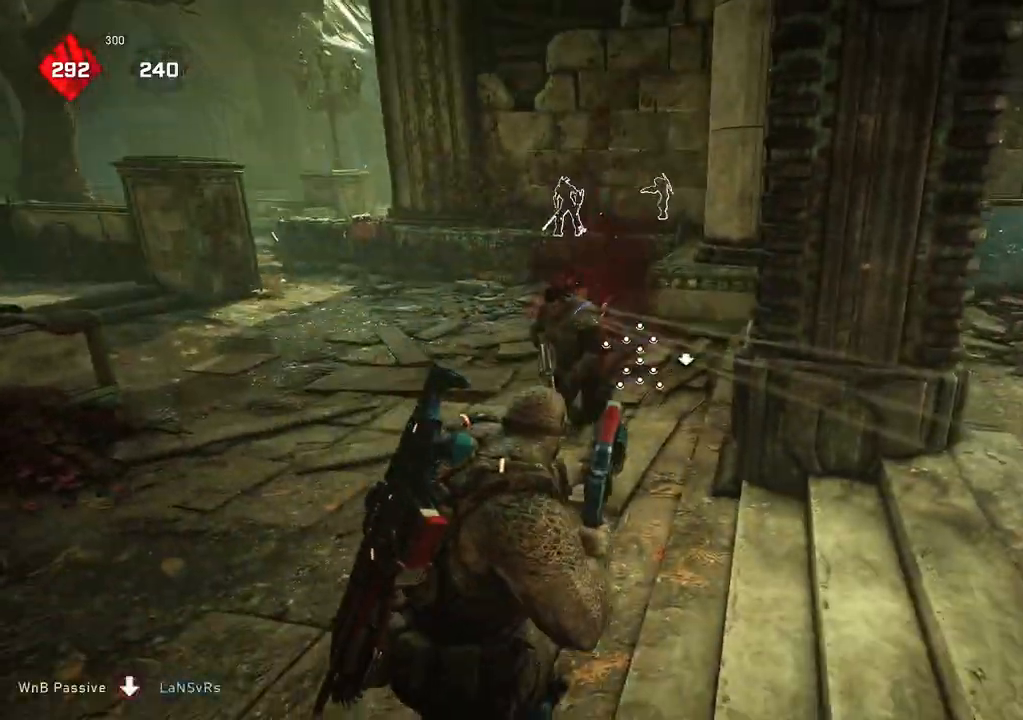
{"buttons": [], "left_stick": "center", "right_stick": "center", "events": [[133, "left_stick", "down-left"], [250, "left_stick", "center"]]}
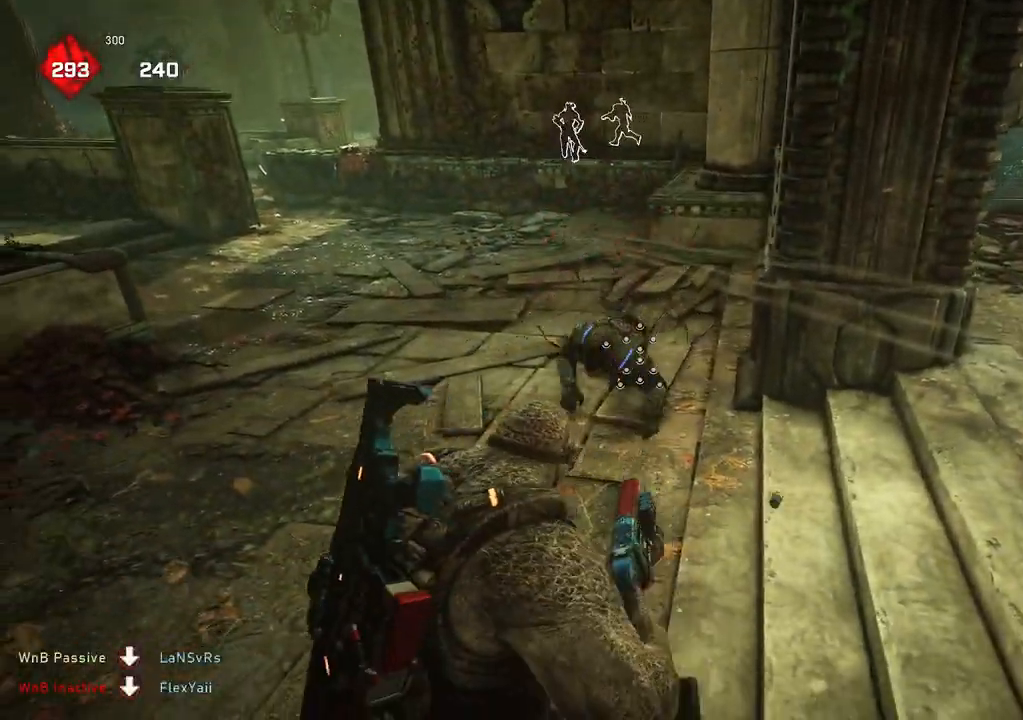
{"buttons": ["L1"], "left_stick": "up-right", "right_stick": "right", "events": [[83, "left_stick", "up"], [183, "left_stick", "up-right"], [217, "R2", "down"], [350, "right_stick", "right"], [383, "L1", "down"], [383, "R2", "up"]]}
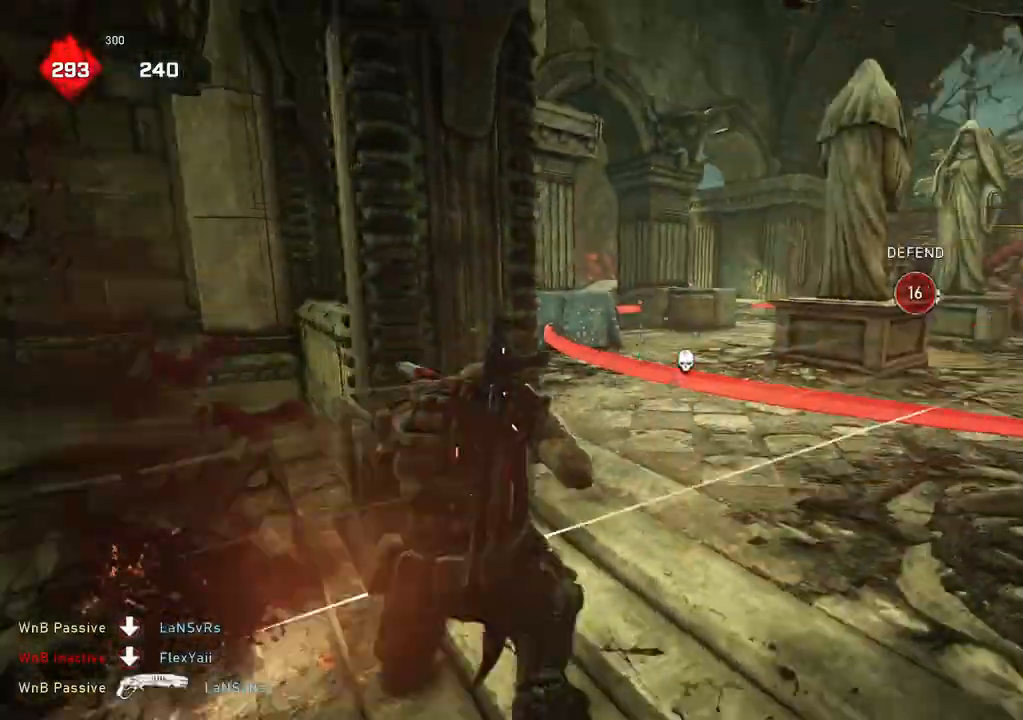
{"buttons": [], "left_stick": "up", "right_stick": "down-left", "events": [[33, "right_stick", "center"], [83, "left_stick", "up"], [233, "L1", "up"], [300, "right_stick", "down-left"], [333, "L1", "down"], [483, "L1", "up"]]}
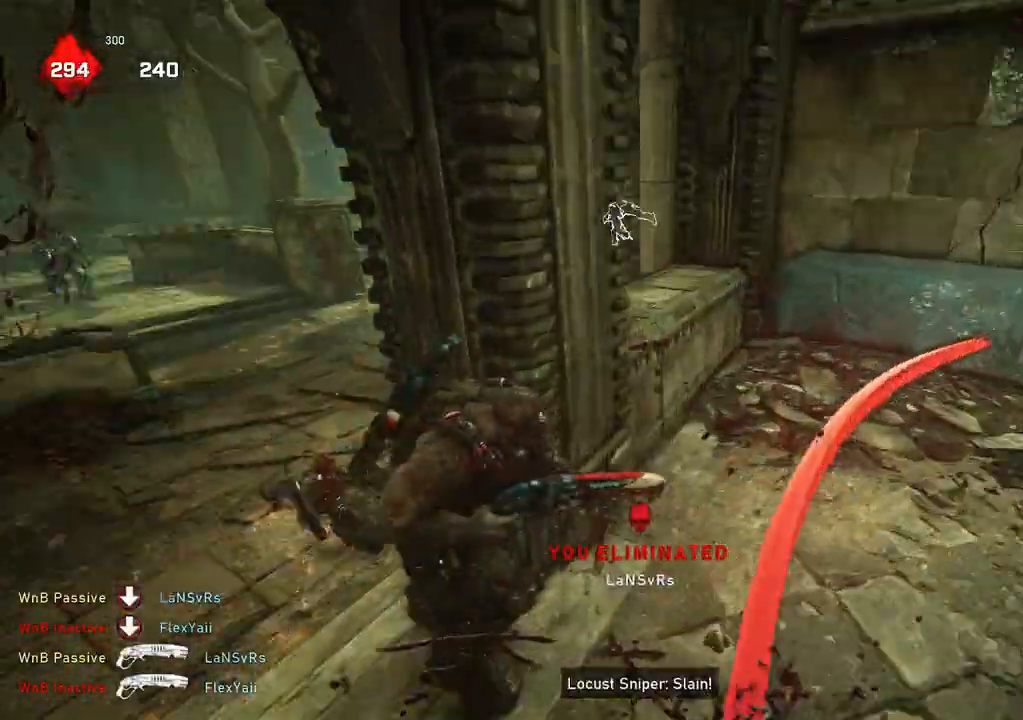
{"buttons": [], "left_stick": "up-right", "right_stick": "center", "events": [[17, "right_stick", "center"], [233, "right_stick", "left"], [283, "left_stick", "up-right"], [467, "right_stick", "center"]]}
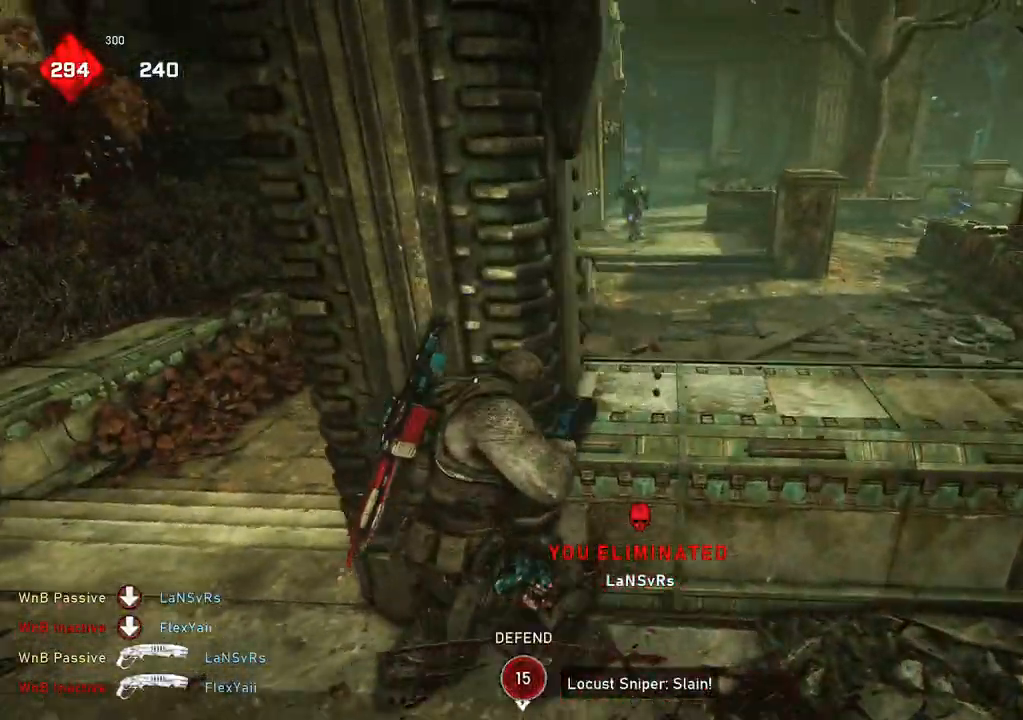
{"buttons": [], "left_stick": "right", "right_stick": "left", "events": [[100, "DPAD_DOWN", "down"], [133, "DPAD_DOWN", "up"], [250, "left_stick", "down-right"], [350, "left_stick", "right"], [450, "right_stick", "left"]]}
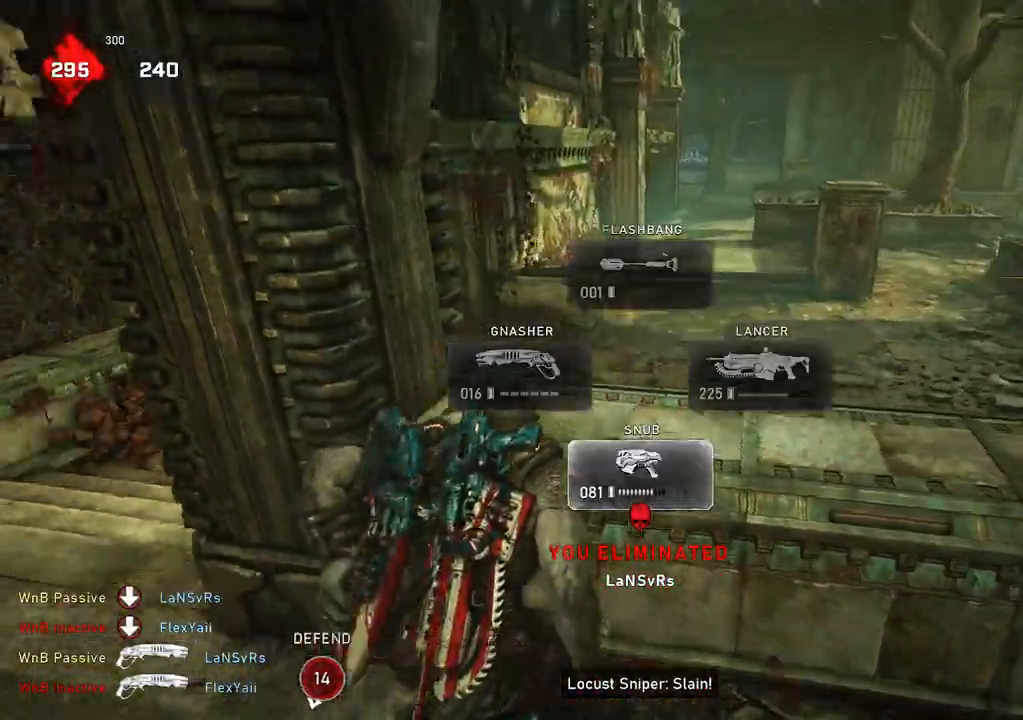
{"buttons": ["L2", "R2", "L3"], "left_stick": "right", "right_stick": "center", "events": [[33, "left_stick", "up-right"], [83, "right_stick", "center"], [200, "L2", "down"], [250, "L3", "down"], [317, "L3", "up"], [317, "R2", "down"], [383, "left_stick", "right"], [400, "L3", "down"], [417, "R2", "up"], [500, "R2", "down"]]}
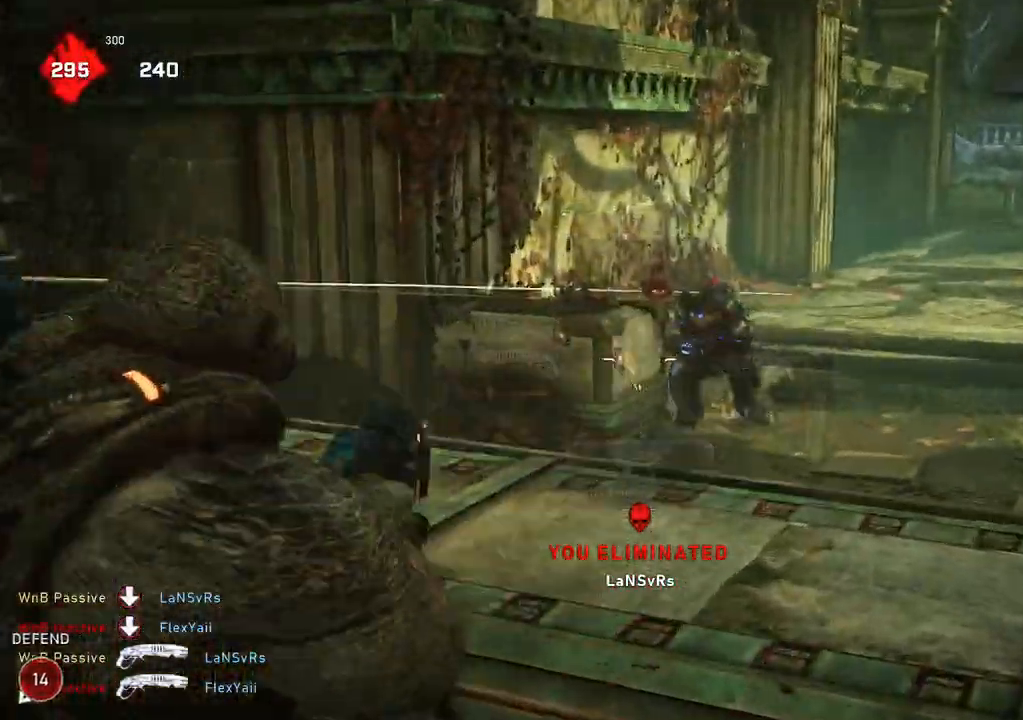
{"buttons": ["L2", "R2", "L3"], "left_stick": "down-left", "right_stick": "left", "events": [[17, "R2", "up"], [50, "left_stick", "center"], [83, "L3", "up"], [83, "right_stick", "up-right"], [117, "R2", "down"], [117, "left_stick", "right"], [167, "R2", "up"], [167, "left_stick", "center"], [183, "right_stick", "down"], [233, "R2", "down"], [233, "right_stick", "left"], [267, "left_stick", "down-right"], [300, "R2", "up"], [333, "left_stick", "down-left"], [367, "R2", "down"], [433, "R2", "up"], [483, "L3", "down"], [500, "R2", "down"]]}
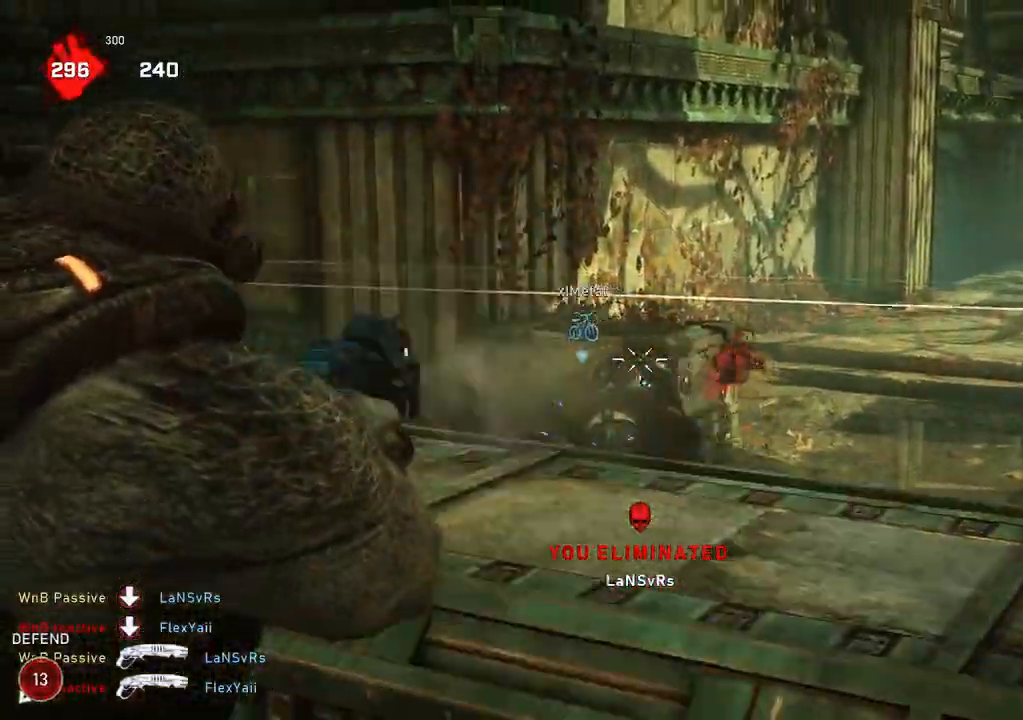
{"buttons": [], "left_stick": "down-left", "right_stick": "center", "events": [[33, "L3", "up"], [67, "R2", "up"], [100, "L3", "down"], [133, "R2", "down"], [133, "left_stick", "down"], [133, "right_stick", "down-left"], [150, "L3", "up"], [183, "R2", "up"], [267, "right_stick", "center"], [300, "L2", "up"], [333, "DPAD_LEFT", "down"], [417, "DPAD_LEFT", "up"], [433, "left_stick", "down-left"]]}
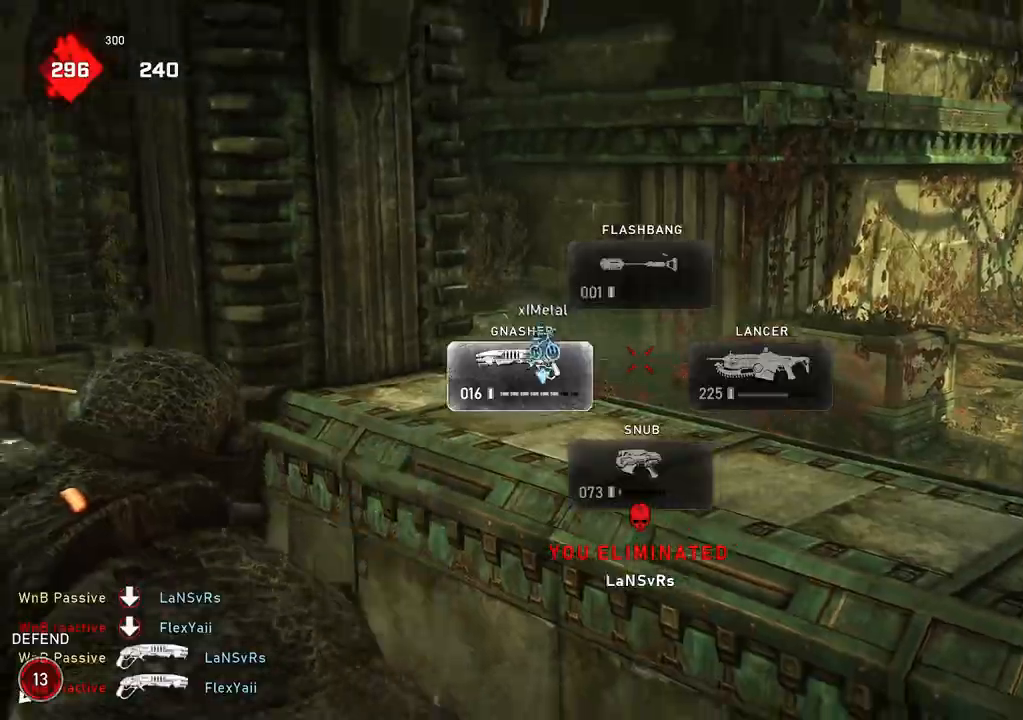
{"buttons": [], "left_stick": "down-left", "right_stick": "center", "events": []}
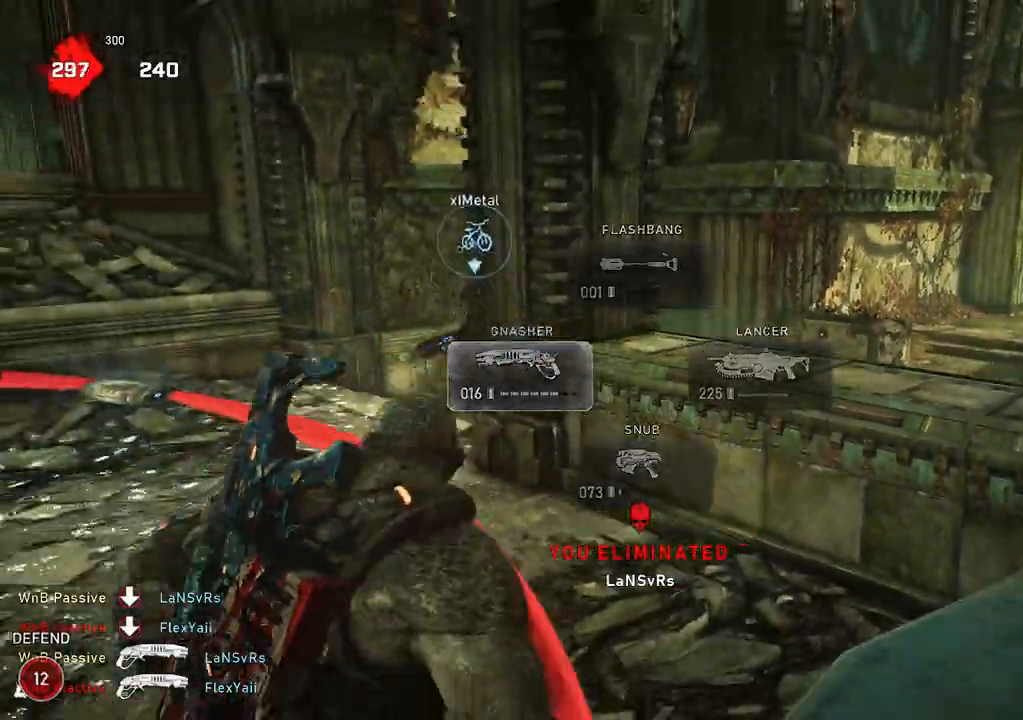
{"buttons": ["R2"], "left_stick": "down", "right_stick": "center", "events": [[83, "left_stick", "left"], [183, "right_stick", "up"], [283, "R2", "down"], [367, "right_stick", "center"], [433, "left_stick", "down"]]}
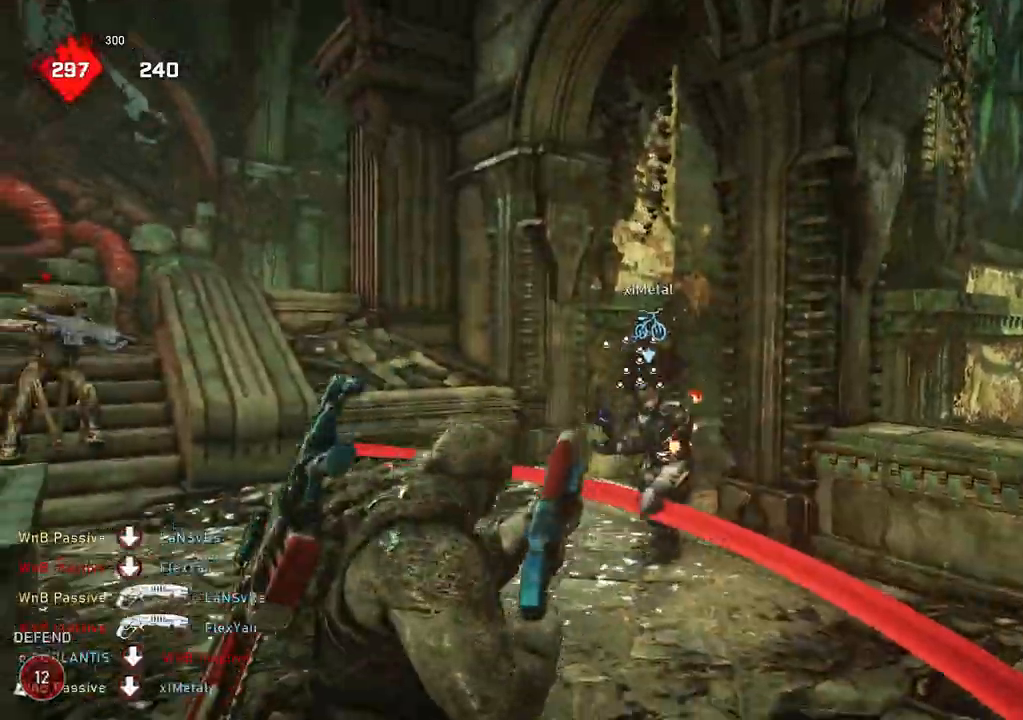
{"buttons": [], "left_stick": "up-right", "right_stick": "center", "events": [[50, "R2", "up"], [50, "left_stick", "right"], [350, "left_stick", "up-right"]]}
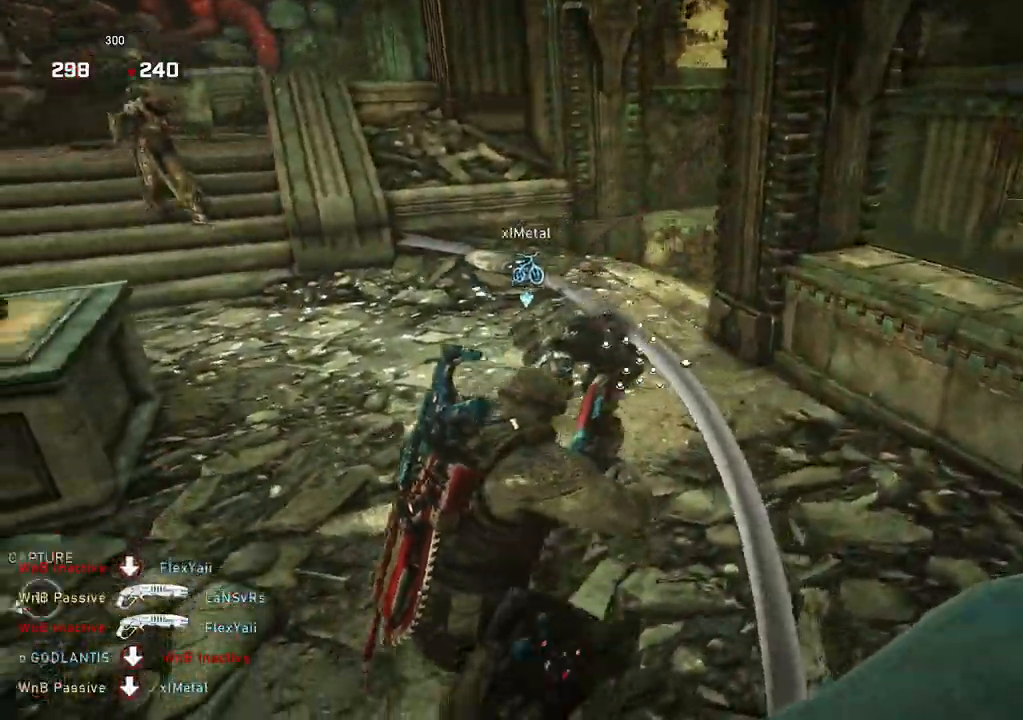
{"buttons": ["R2"], "left_stick": "up-left", "right_stick": "left", "events": [[250, "R2", "down"], [350, "right_stick", "left"], [500, "left_stick", "up-left"]]}
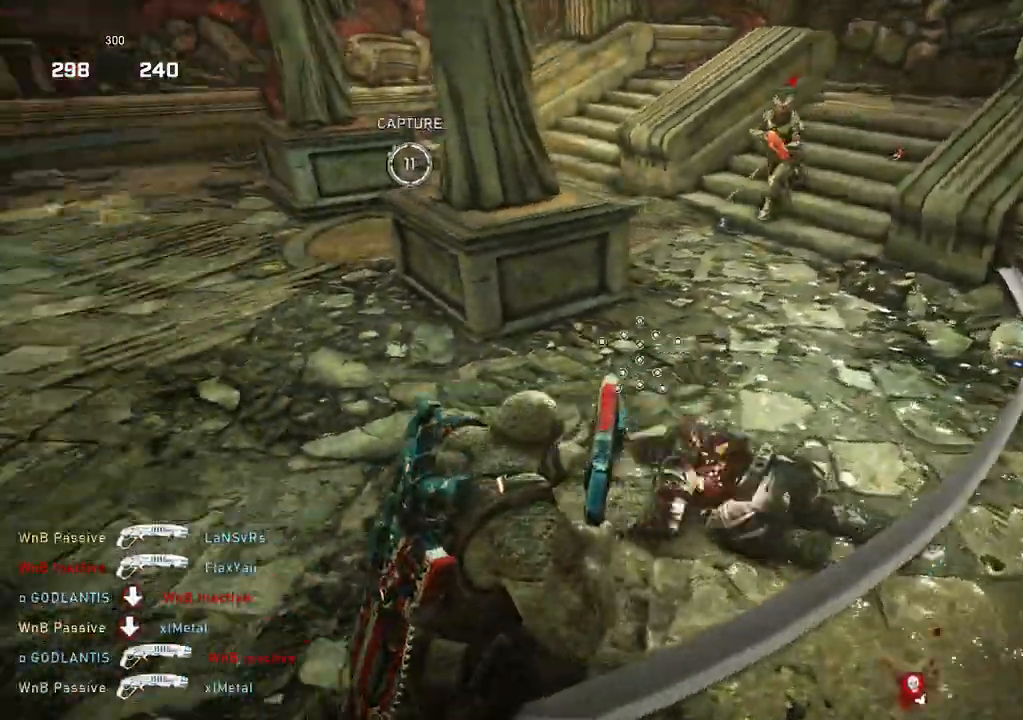
{"buttons": ["L1"], "left_stick": "up-left", "right_stick": "down-left", "events": [[17, "R2", "up"], [50, "L1", "down"], [133, "L1", "up"], [167, "right_stick", "center"], [267, "right_stick", "down-left"], [467, "L1", "down"]]}
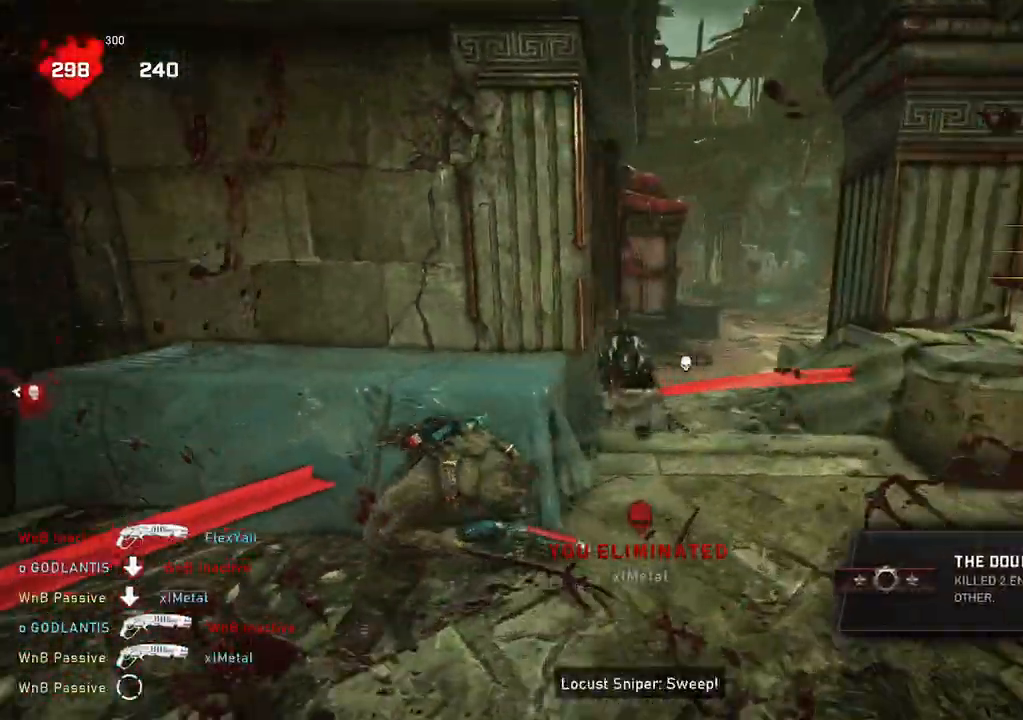
{"buttons": ["L1"], "left_stick": "up-left", "right_stick": "left", "events": [[33, "left_stick", "up"], [150, "right_stick", "center"], [183, "L1", "up"], [250, "left_stick", "down"], [333, "right_stick", "left"], [483, "L1", "down"], [500, "left_stick", "up-left"]]}
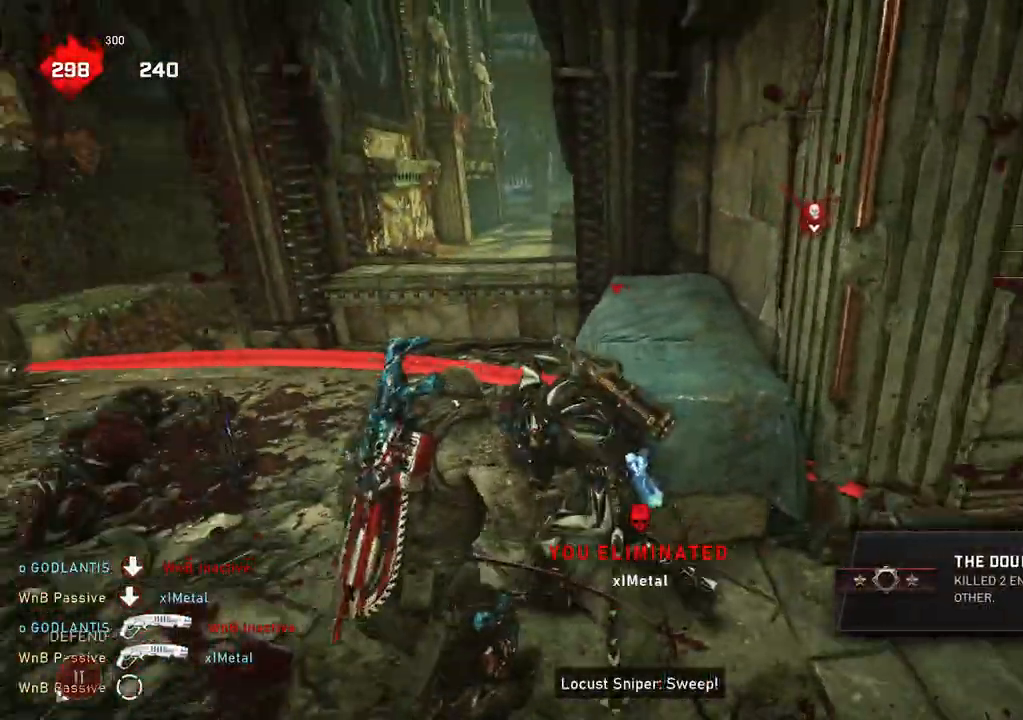
{"buttons": ["L1"], "left_stick": "up-left", "right_stick": "center", "events": [[17, "right_stick", "center"], [100, "A", "down"], [267, "A", "up"], [450, "L1", "up"], [500, "L1", "down"]]}
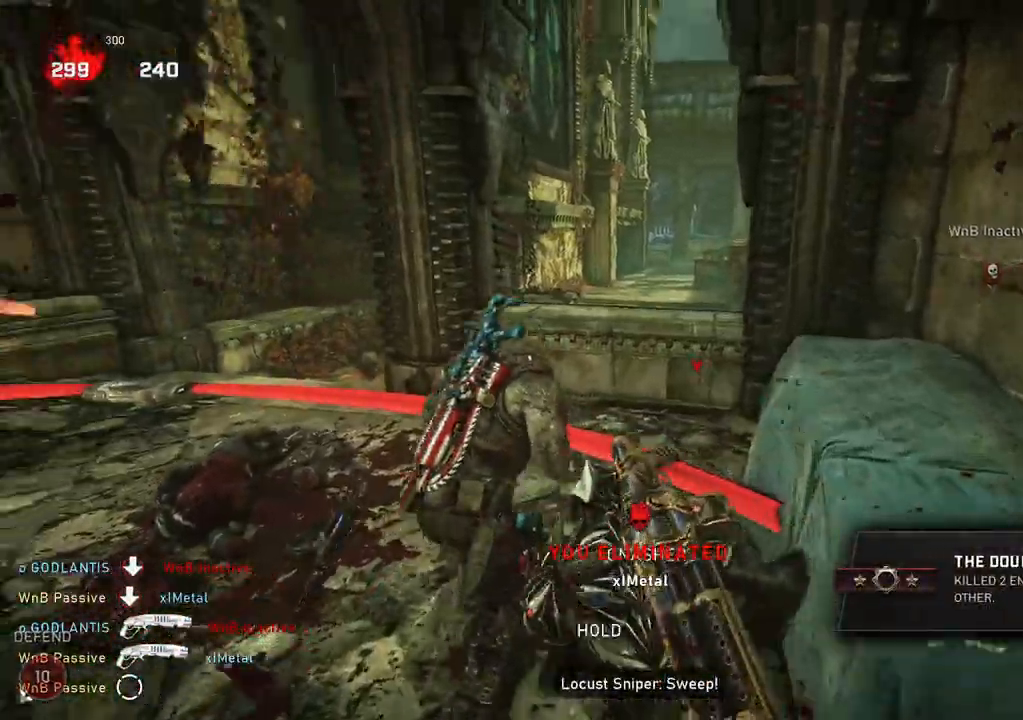
{"buttons": [], "left_stick": "up-left", "right_stick": "center", "events": [[83, "L1", "up"], [117, "right_stick", "down"], [450, "right_stick", "center"]]}
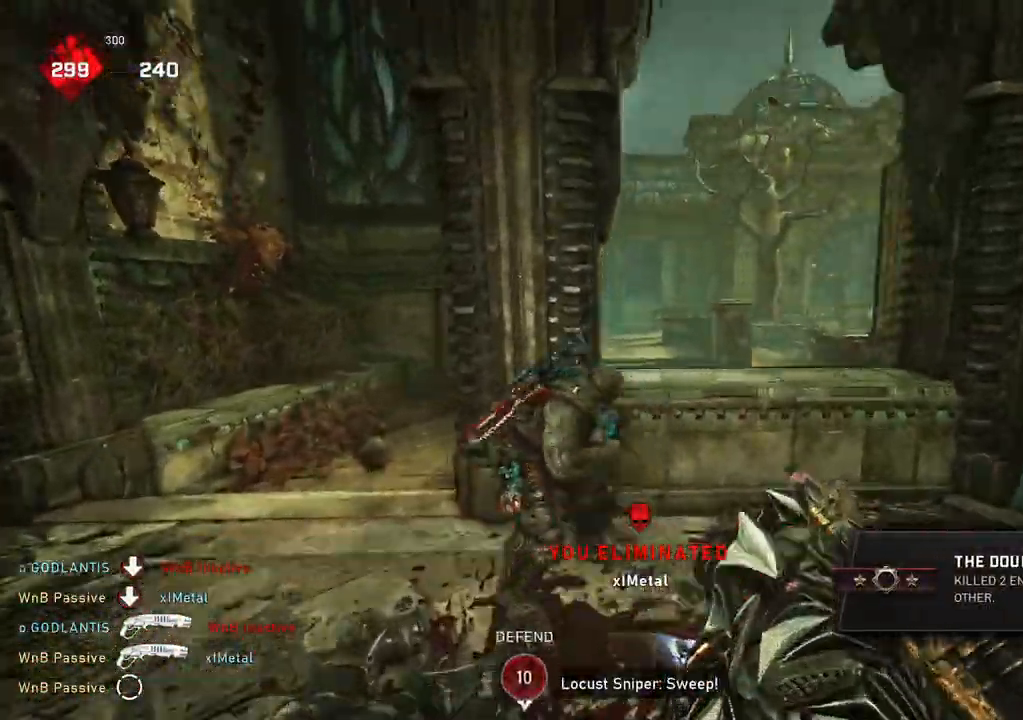
{"buttons": [], "left_stick": "center", "right_stick": "center", "events": [[50, "left_stick", "left"], [83, "right_stick", "right"], [200, "right_stick", "center"], [217, "left_stick", "up-left"], [433, "left_stick", "center"]]}